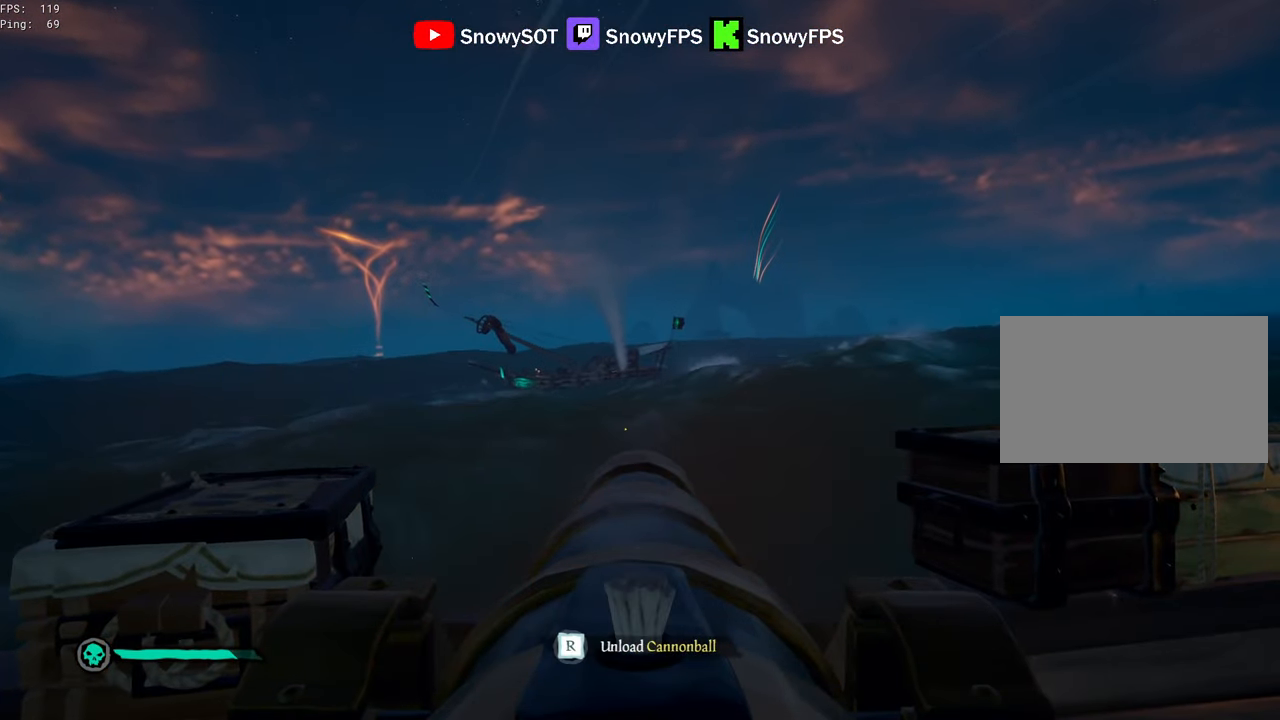
Gameplay with keyboard and mouse; each line is a JSON object with the keys and mouse buttons held at the frame after it. "events" lists presses ("down") and releases ("up") of "1", "2", "3", "4", "5", "a", "alt", "c", "caps_lock", "ctrl", "d", "e", "f", "g", "q", "r", "s", "shift", "space", "t", "tab", "v", "w", "x", "z", "mouse_left", "mouse_wheel" and "mouse_right" between this image and that frame as [ms after this image, input, new state], when the widget could be followed in between. "mouse_left", "mouse_wheel", "mouse_right" = the "left", "wheel", "right" buttons of the "mouse" list. No other keys are recorded. "wheel" means that the mouse wheel is clicked or scrolled. "mouse_move" is the direction in which the mouse moves at that frame (one of eight, or "still"), when it could be read.
{"keys": [], "mouse": ["left"], "mouse_move": "still", "events": [[183, "w", "down"], [417, "mouse_left", "down"], [417, "w", "up"]]}
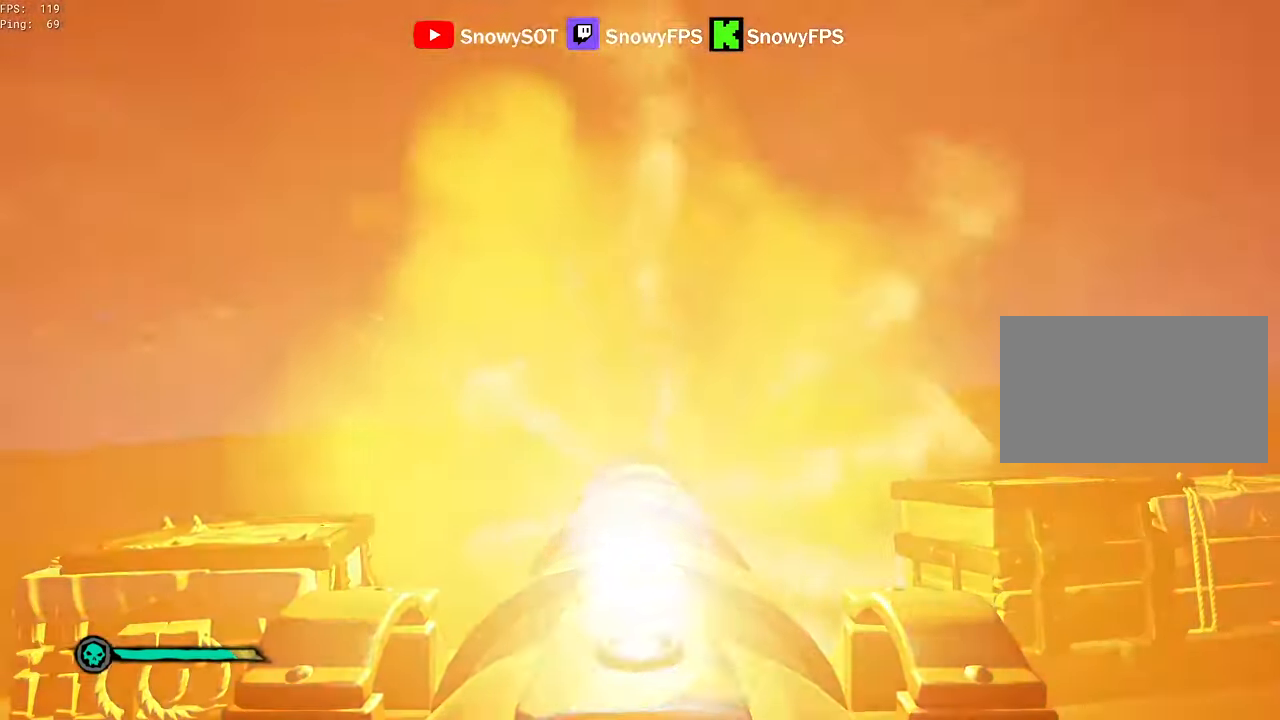
{"keys": [], "mouse": [], "mouse_move": "still", "events": [[50, "mouse_left", "up"], [150, "r", "down"], [233, "r", "up"], [333, "s", "down"], [467, "s", "up"]]}
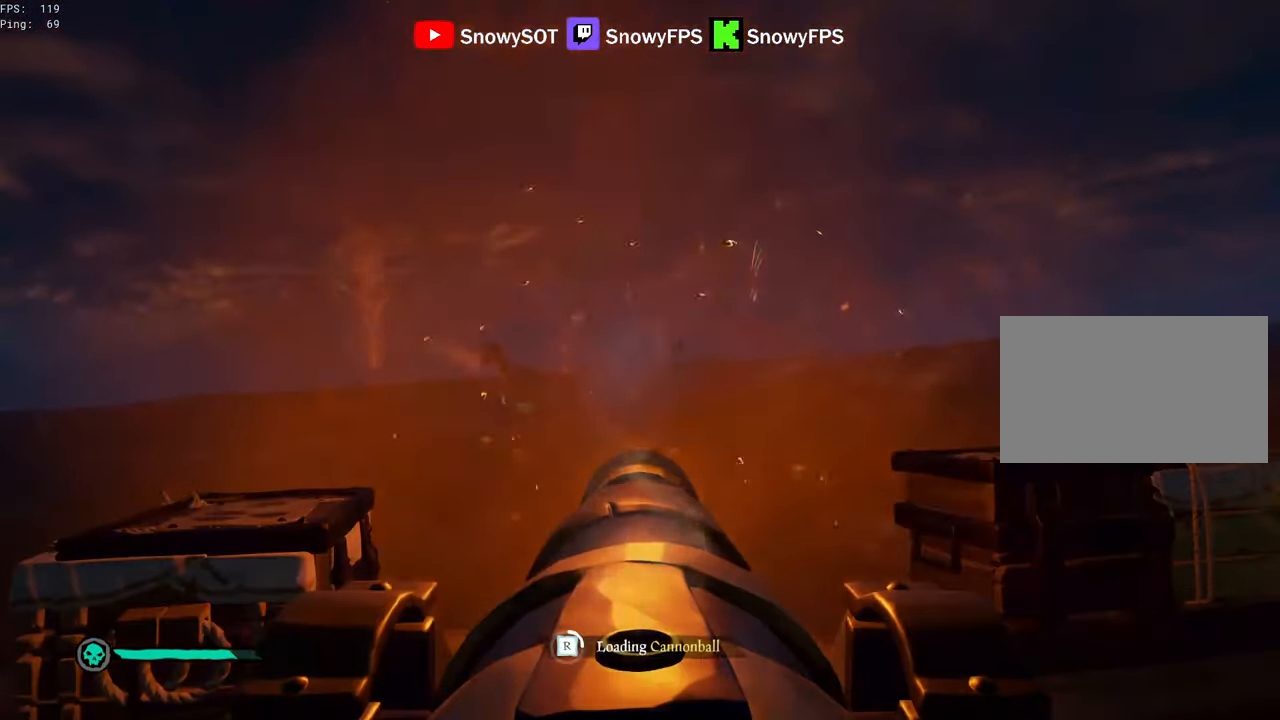
{"keys": [], "mouse": ["left"], "mouse_move": "still", "events": [[17, "mouse_left", "down"], [117, "mouse_left", "up"], [117, "s", "down"], [167, "mouse_left", "down"], [267, "mouse_left", "up"], [267, "s", "up"], [300, "mouse_left", "down"], [400, "mouse_left", "up"], [500, "mouse_left", "down"]]}
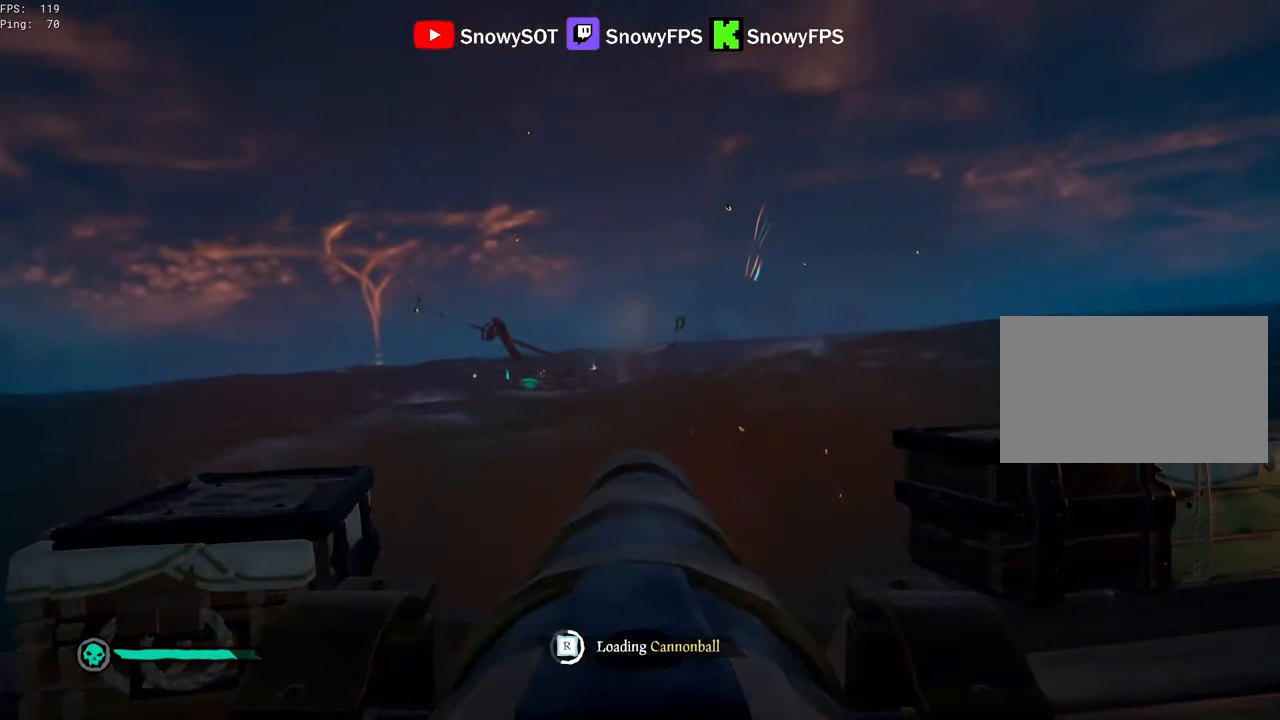
{"keys": [], "mouse": ["left"], "mouse_move": "still", "events": [[83, "mouse_left", "up"], [133, "mouse_left", "down"], [217, "mouse_left", "up"], [317, "mouse_left", "down"], [417, "mouse_left", "up"], [500, "mouse_left", "down"]]}
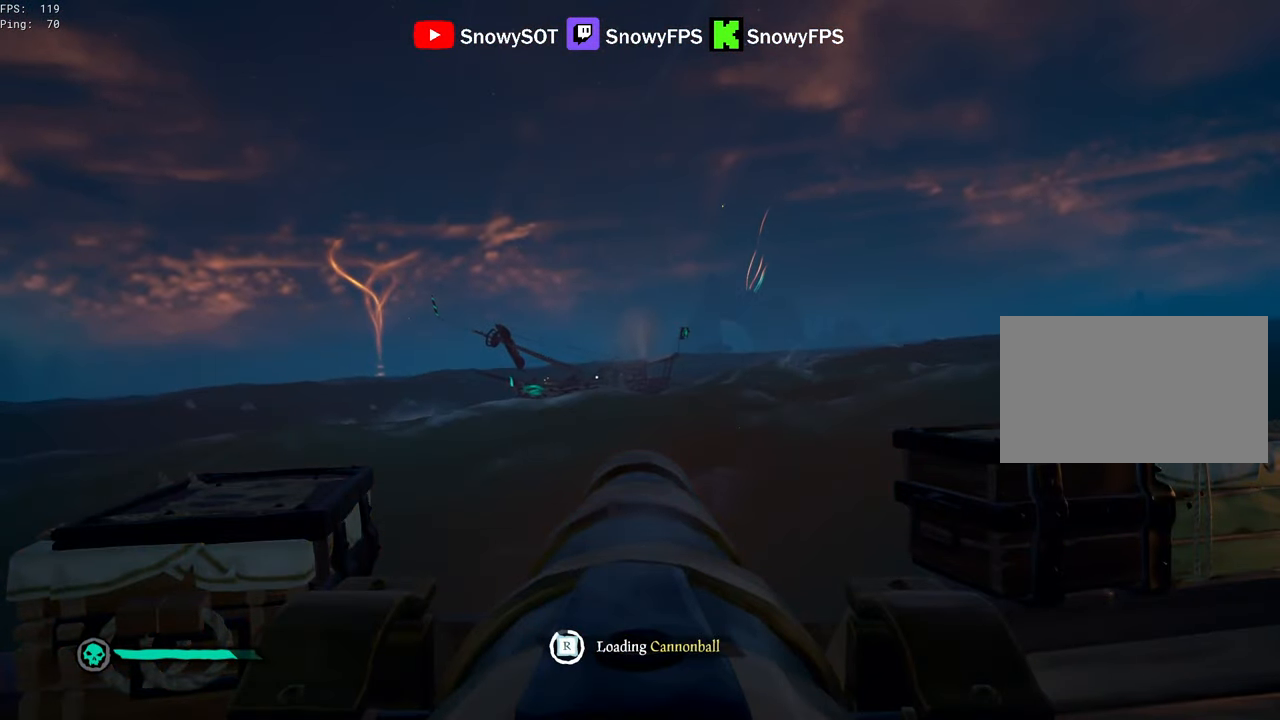
{"keys": [], "mouse": [], "mouse_move": "left", "events": [[100, "mouse_left", "up"], [200, "mouse_left", "down"], [283, "mouse_left", "up"]]}
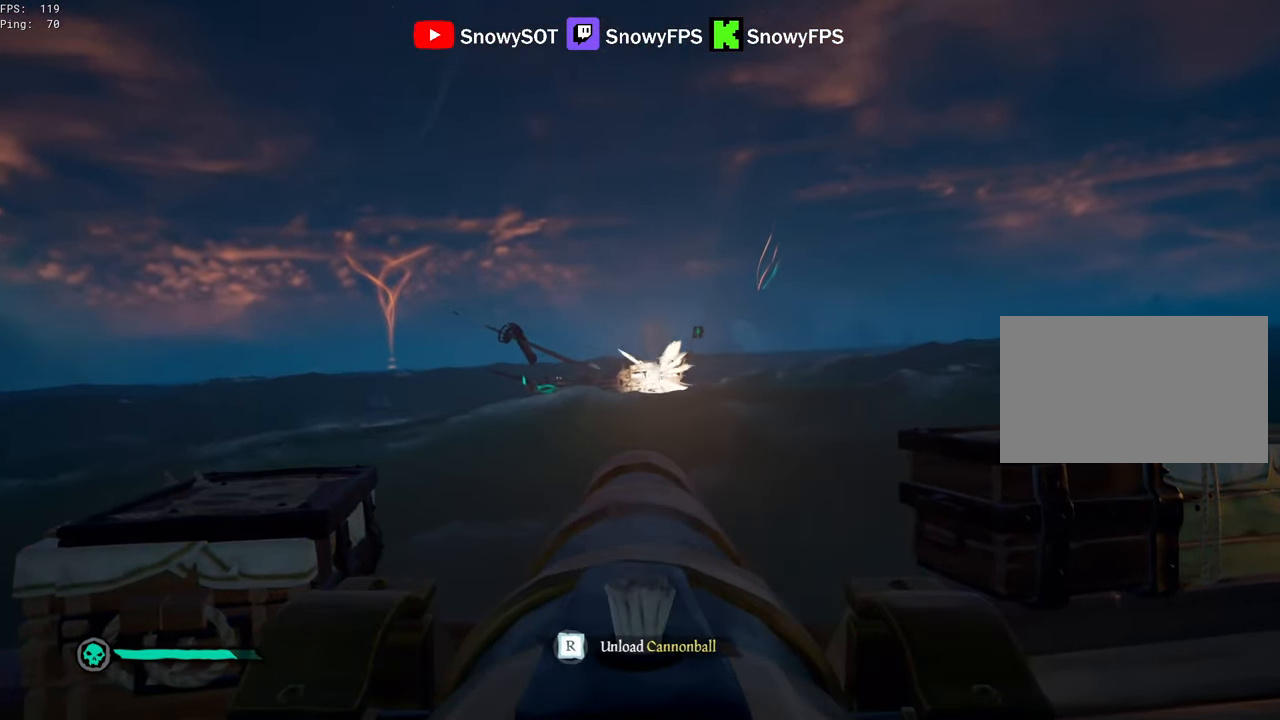
{"keys": [], "mouse": [], "mouse_move": "still", "events": [[17, "a", "down"], [17, "w", "down"], [167, "a", "up"], [167, "w", "up"], [217, "mouse_left", "down"], [350, "mouse_left", "up"], [450, "r", "down"], [484, "r", "up"]]}
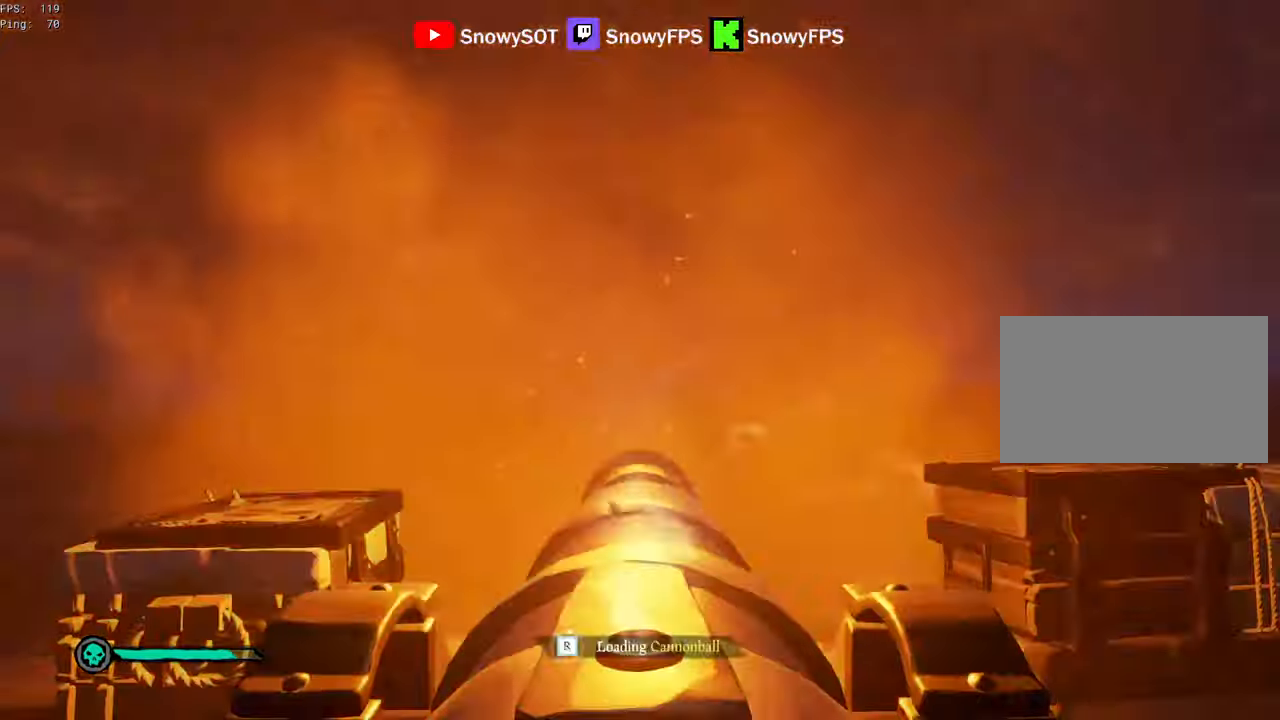
{"keys": [], "mouse": [], "mouse_move": "still", "events": [[84, "s", "down"], [217, "s", "up"], [367, "mouse_left", "down"], [450, "mouse_left", "up"]]}
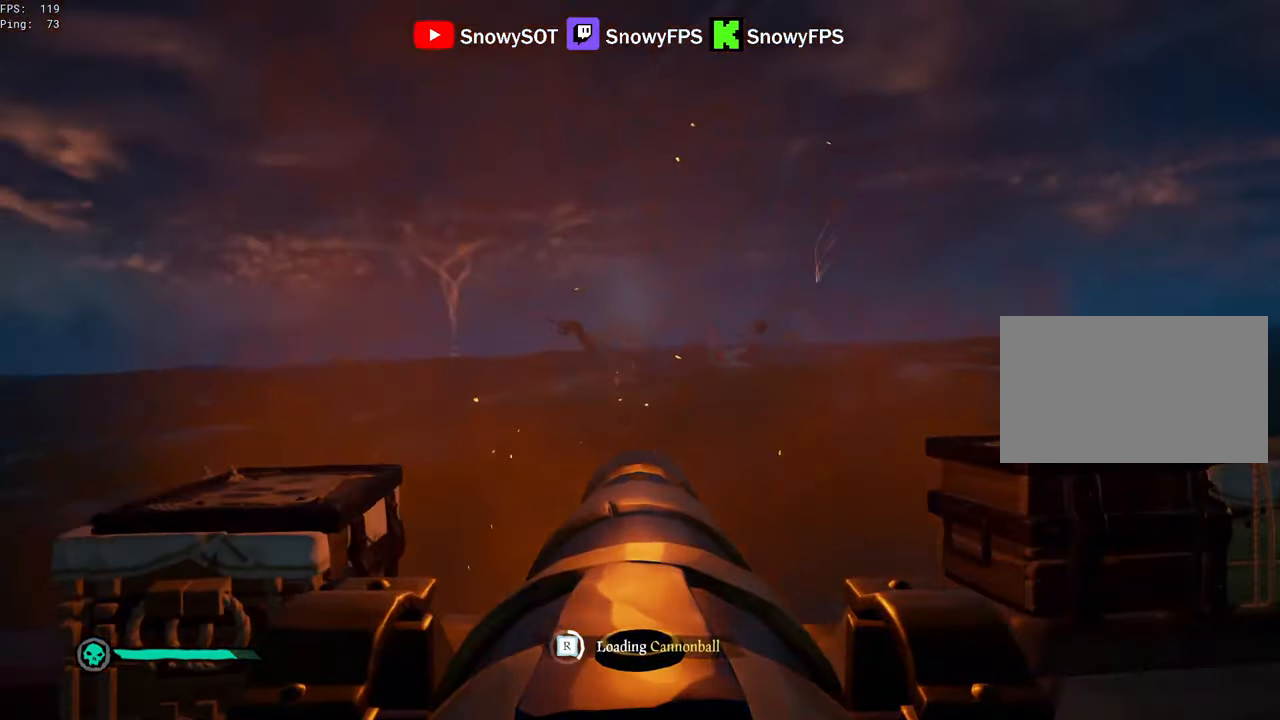
{"keys": ["s"], "mouse": [], "mouse_move": "still", "events": [[50, "mouse_left", "down"], [150, "mouse_left", "up"], [200, "mouse_left", "down"], [284, "mouse_left", "up"], [334, "mouse_left", "down"], [384, "s", "down"], [484, "mouse_left", "up"]]}
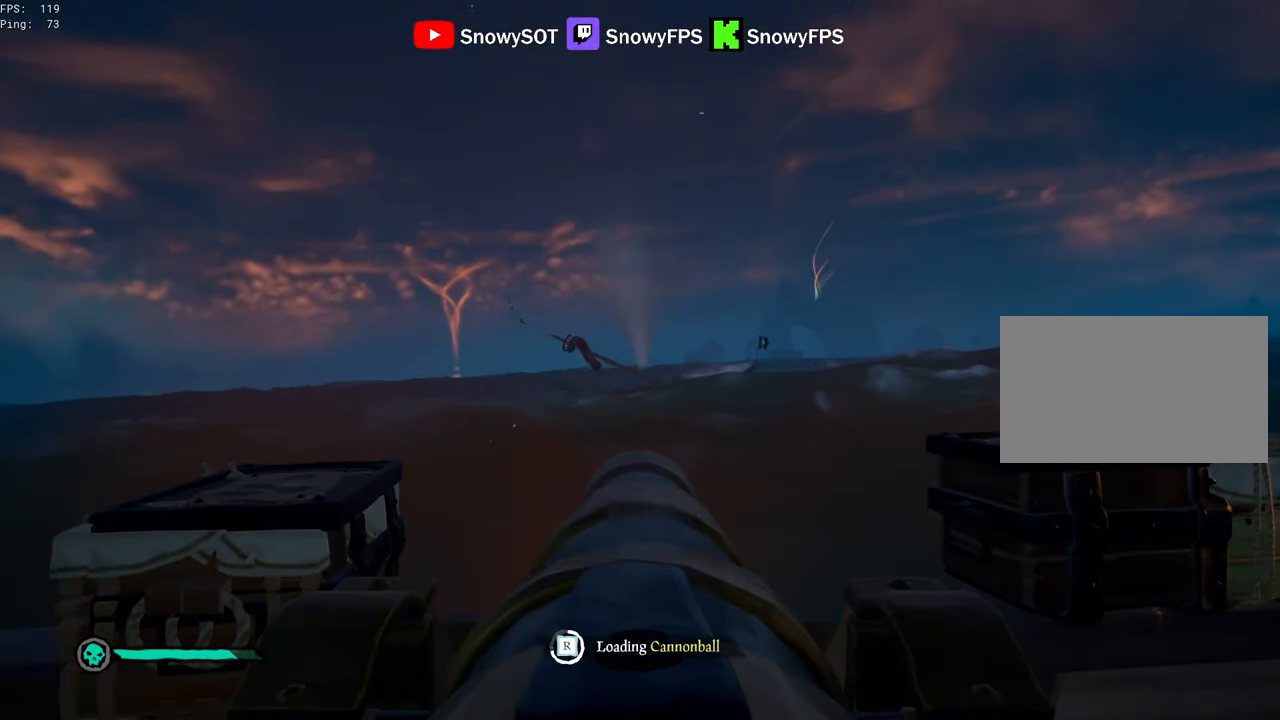
{"keys": [], "mouse": ["left"], "mouse_move": "still", "events": [[17, "mouse_left", "down"], [17, "s", "up"], [167, "mouse_left", "up"], [217, "mouse_left", "down"], [350, "mouse_left", "up"], [400, "mouse_left", "down"]]}
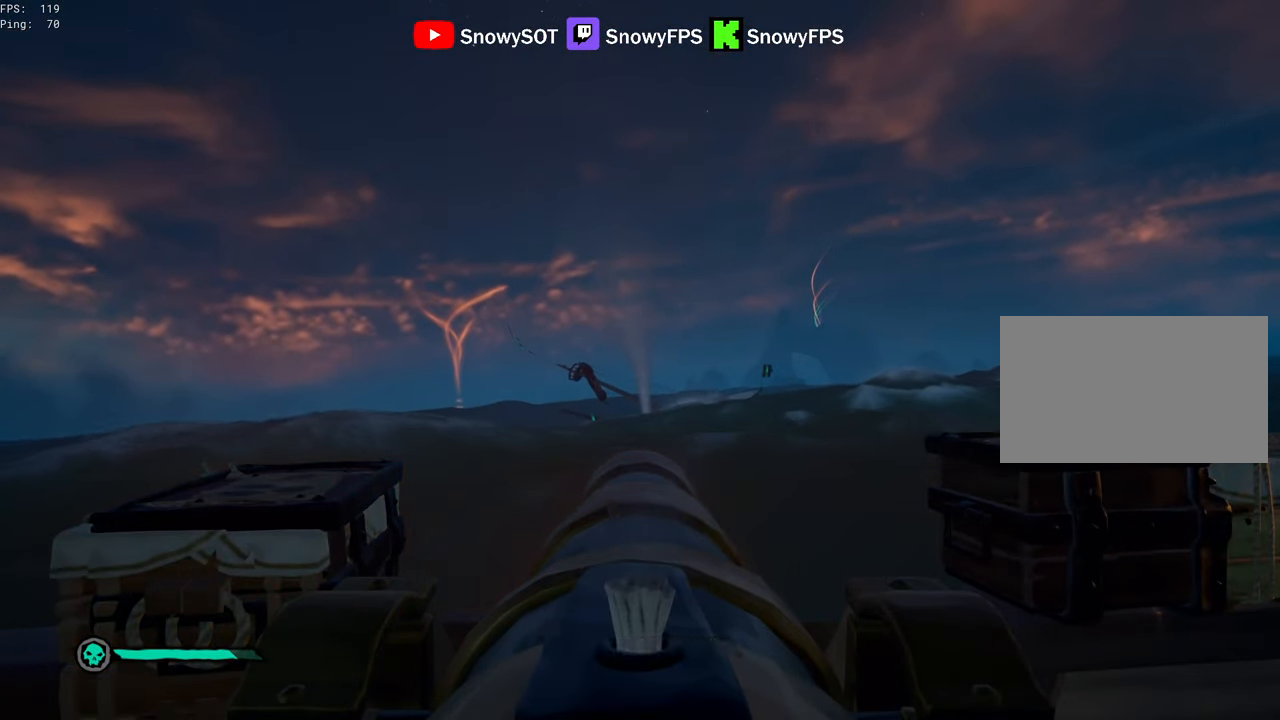
{"keys": [], "mouse": [], "mouse_move": "still", "events": [[34, "mouse_left", "up"], [367, "mouse_left", "down"], [467, "mouse_left", "up"]]}
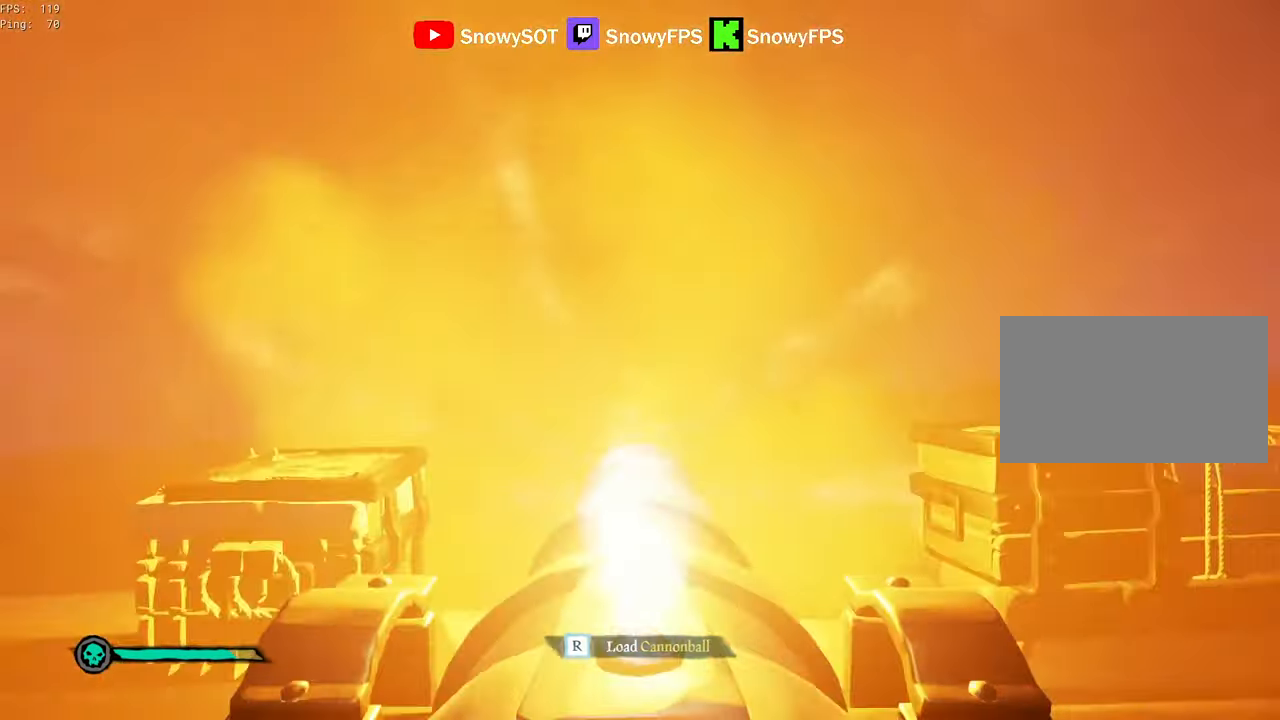
{"keys": [], "mouse": ["left"], "mouse_move": "still", "events": [[200, "r", "down"], [234, "r", "up"], [434, "mouse_left", "down"]]}
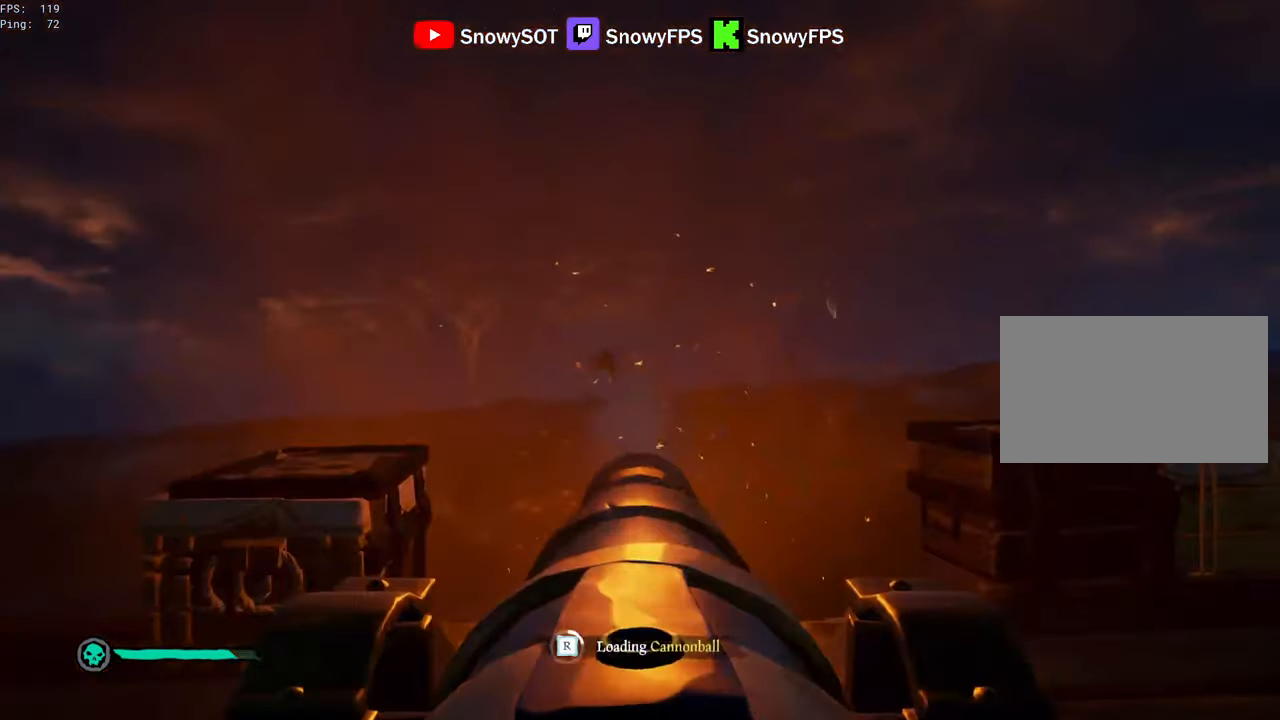
{"keys": [], "mouse": ["left"], "mouse_move": "still", "events": [[17, "mouse_left", "up"], [67, "mouse_left", "down"], [200, "mouse_left", "up"], [250, "mouse_left", "down"], [300, "w", "down"], [400, "mouse_left", "up"], [400, "w", "up"], [450, "mouse_left", "down"]]}
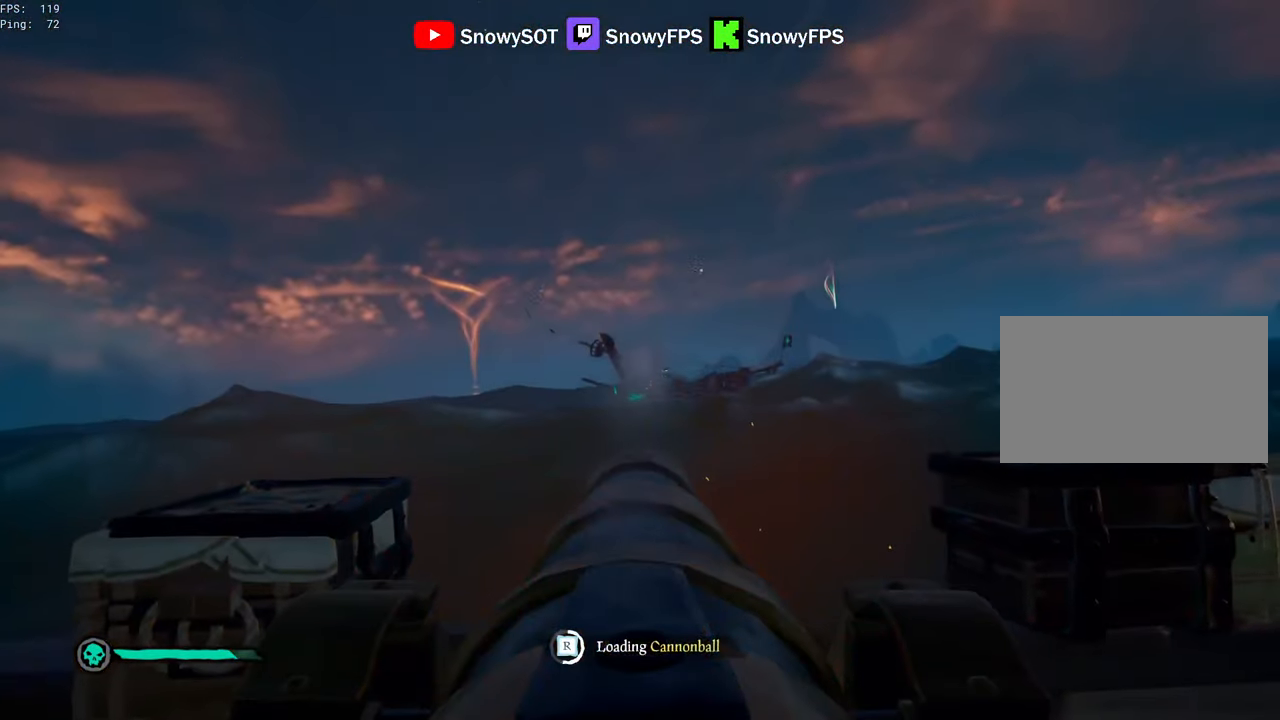
{"keys": [], "mouse": ["left"], "mouse_move": "still", "events": [[84, "d", "down"], [84, "mouse_left", "up"], [134, "mouse_left", "down"], [134, "w", "down"], [234, "d", "up"], [234, "w", "up"], [417, "mouse_left", "up"], [417, "w", "down"], [450, "mouse_left", "down"], [450, "w", "up"]]}
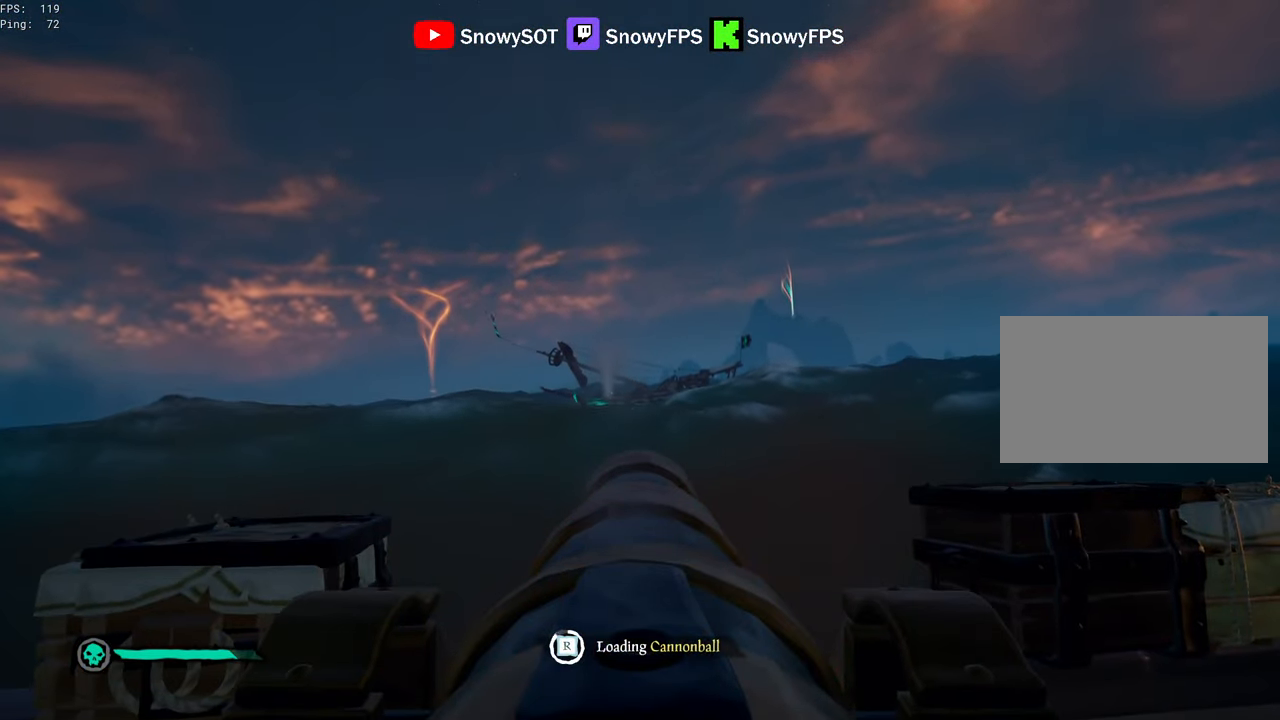
{"keys": ["w"], "mouse": [], "mouse_move": "still", "events": [[100, "mouse_left", "up"], [150, "mouse_left", "down"], [284, "mouse_left", "up"], [484, "w", "down"]]}
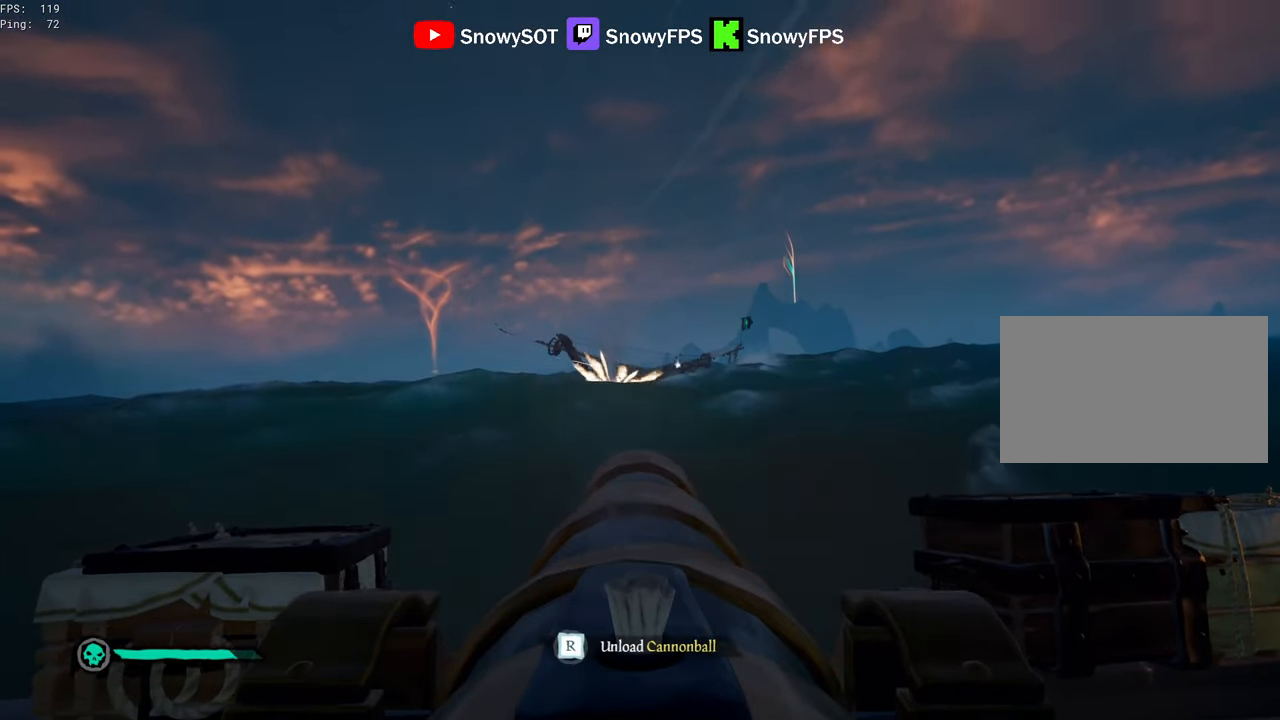
{"keys": [], "mouse": [], "mouse_move": "still", "events": [[167, "w", "up"], [217, "mouse_left", "down"], [350, "mouse_left", "up"], [400, "r", "down"], [484, "r", "up"]]}
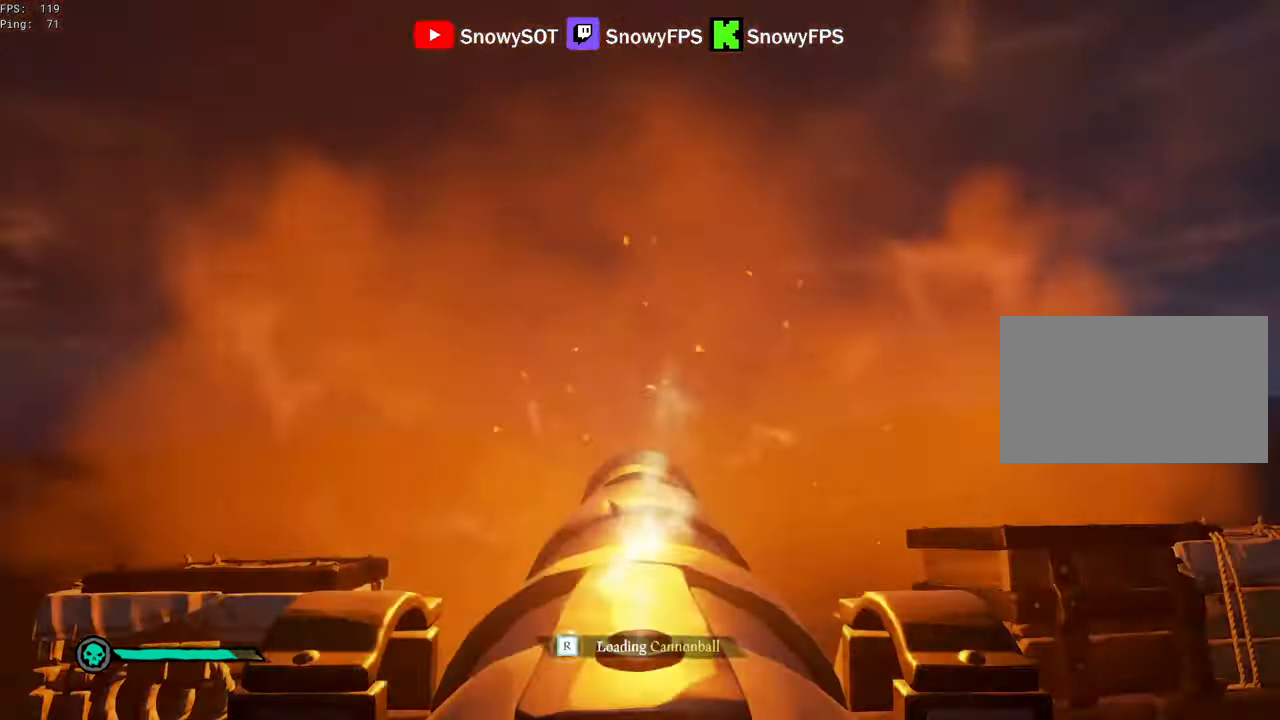
{"keys": ["a", "s"], "mouse": ["right"], "mouse_move": "down-right", "events": [[184, "s", "down"], [267, "a", "down"], [317, "f", "down"], [317, "s", "up"], [367, "f", "up"], [367, "mouse_right", "down"], [417, "s", "down"]]}
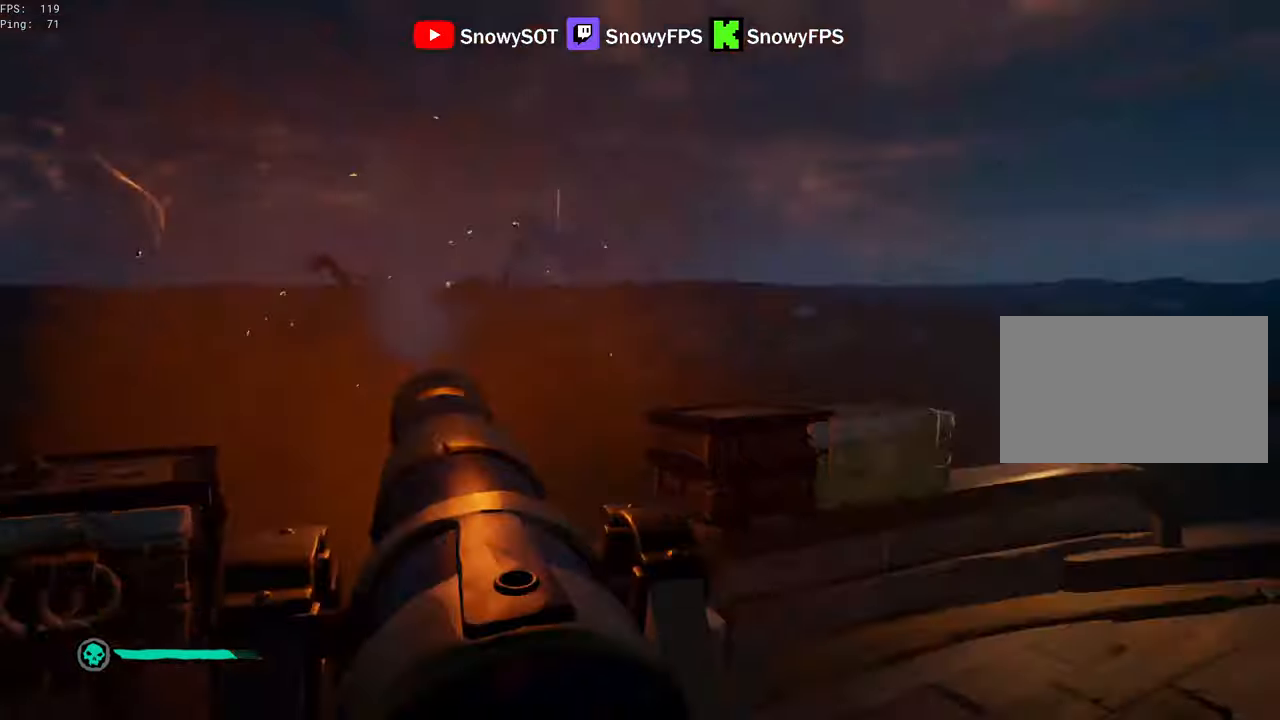
{"keys": [], "mouse": ["right"], "mouse_move": "still", "events": [[150, "r", "down"], [200, "r", "up"], [283, "a", "up"], [283, "s", "up"]]}
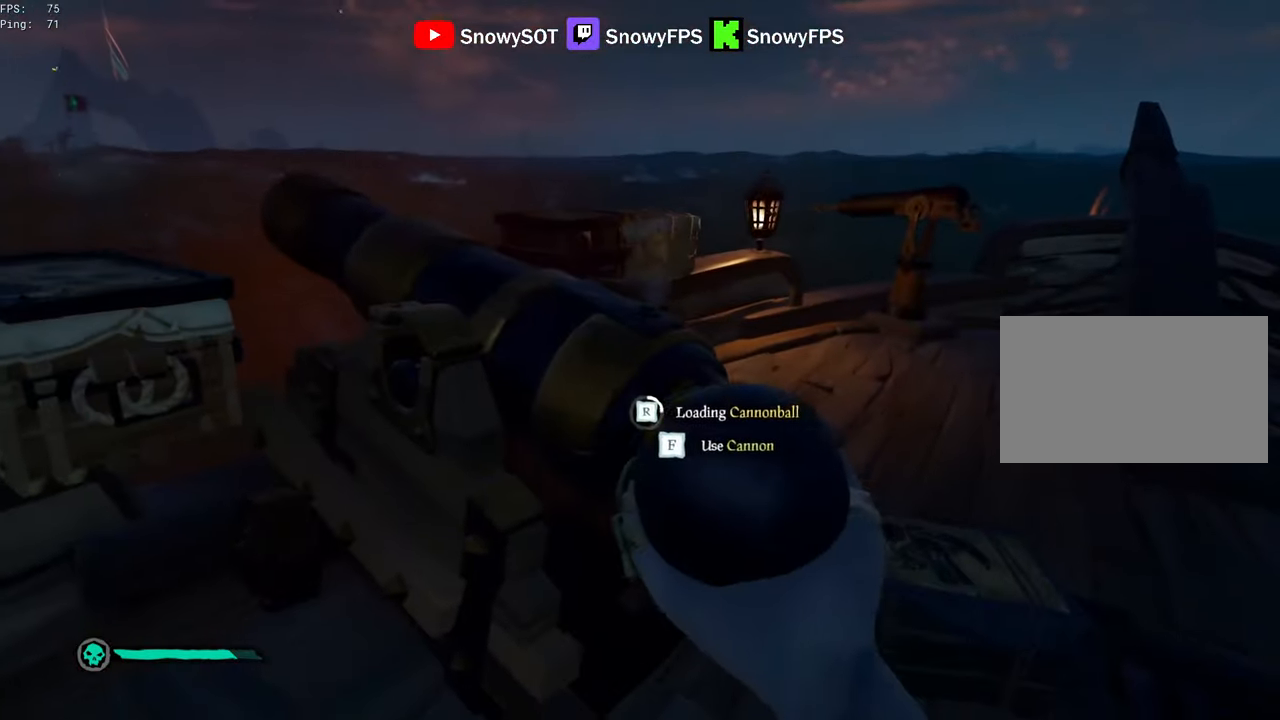
{"keys": ["d"], "mouse": ["right"], "mouse_move": "left", "events": [[300, "d", "down"], [300, "w", "down"], [450, "w", "up"]]}
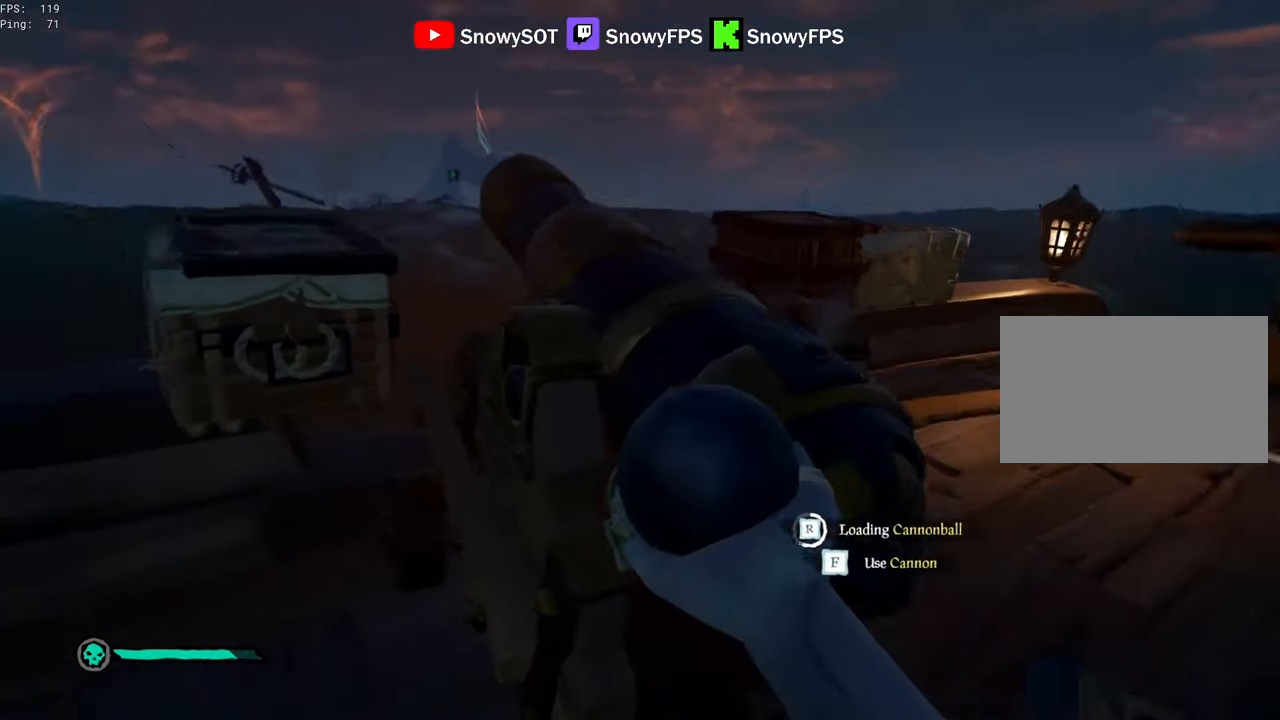
{"keys": [], "mouse": ["right"], "mouse_move": "still", "events": [[33, "d", "up"]]}
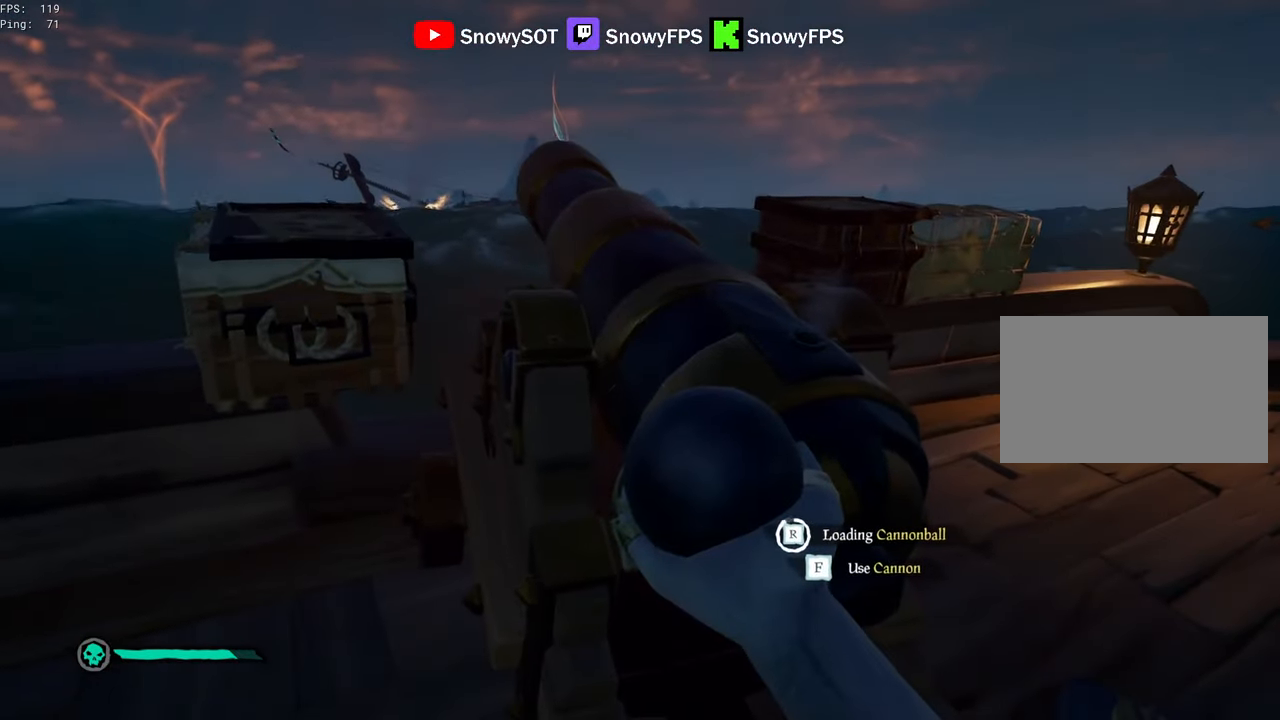
{"keys": [], "mouse": ["right"], "mouse_move": "still", "events": [[433, "f", "down"], [483, "f", "up"]]}
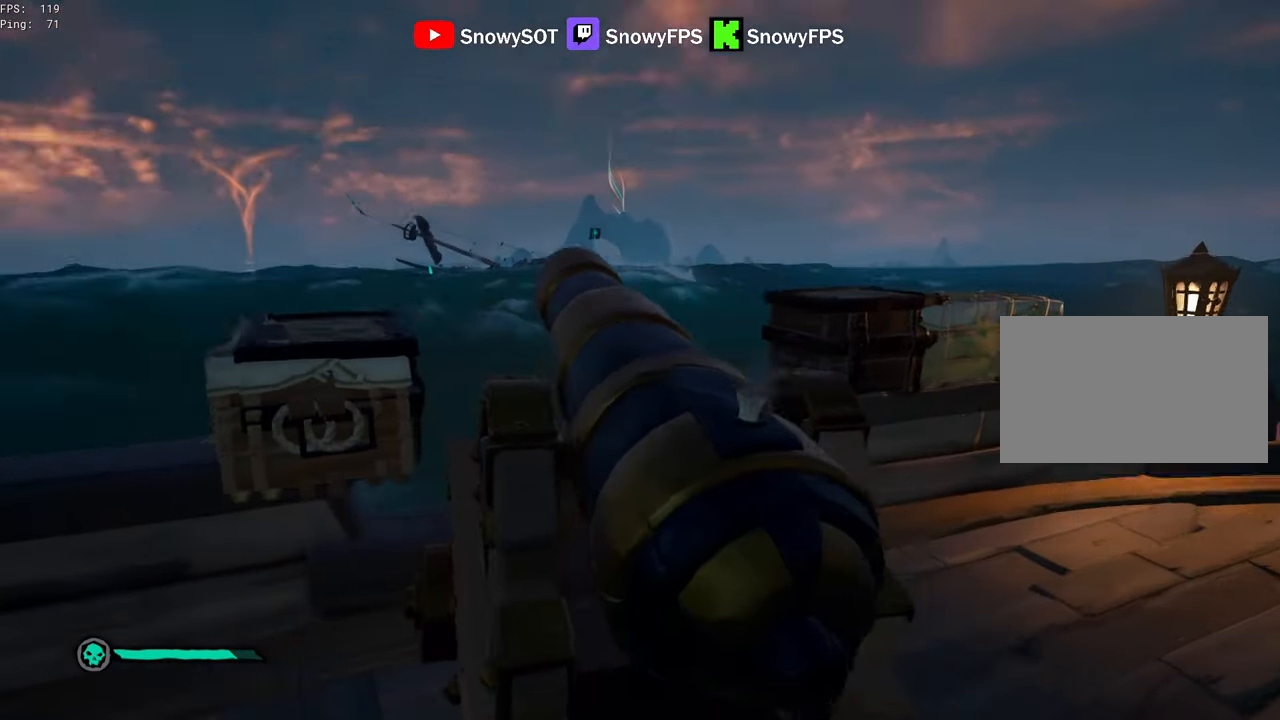
{"keys": [], "mouse": ["left"], "mouse_move": "still", "events": [[16, "mouse_right", "up"], [350, "d", "down"], [400, "d", "up"], [483, "mouse_left", "down"]]}
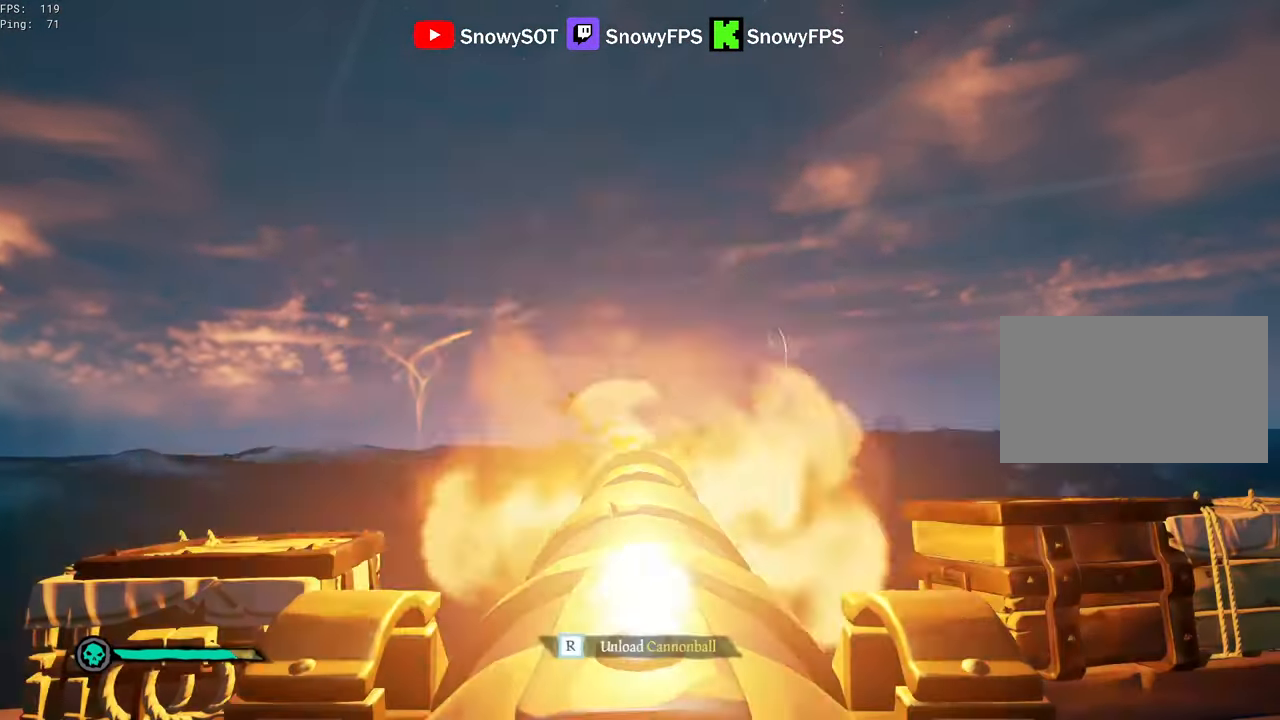
{"keys": [], "mouse": [], "mouse_move": "still", "events": [[133, "mouse_left", "up"], [183, "r", "down"], [266, "r", "up"], [316, "w", "down"], [416, "w", "up"]]}
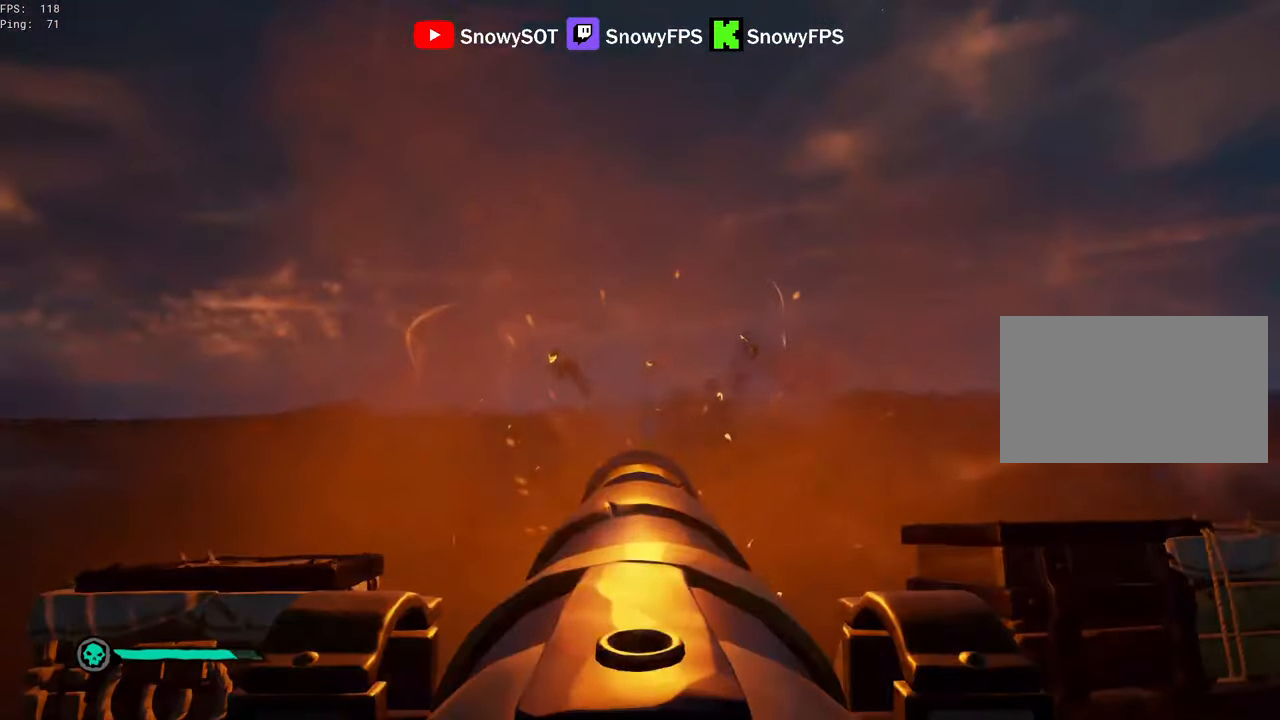
{"keys": ["f", "r"], "mouse": [], "mouse_move": "still", "events": [[100, "f", "down"], [150, "f", "up"], [200, "s", "down"], [283, "s", "up"], [383, "r", "down"], [483, "f", "down"]]}
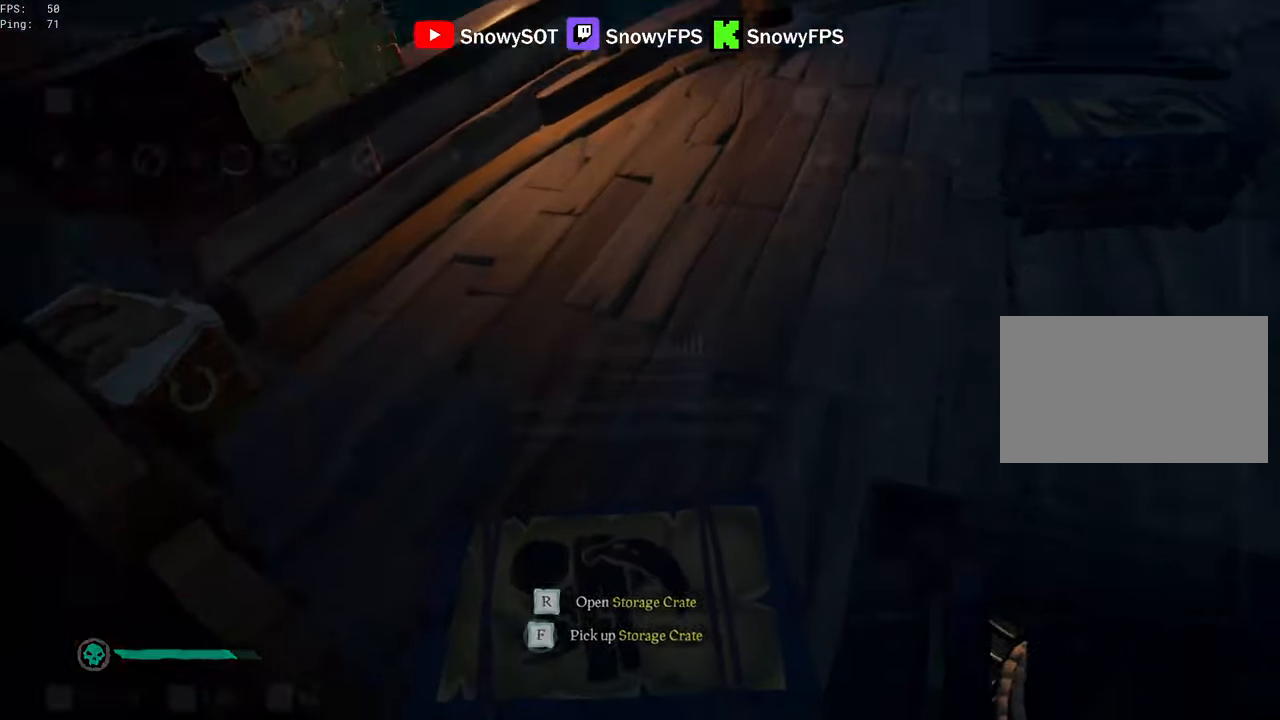
{"keys": [], "mouse": ["right"], "mouse_move": "up", "events": [[66, "f", "up"], [66, "r", "up"], [300, "mouse_right", "down"]]}
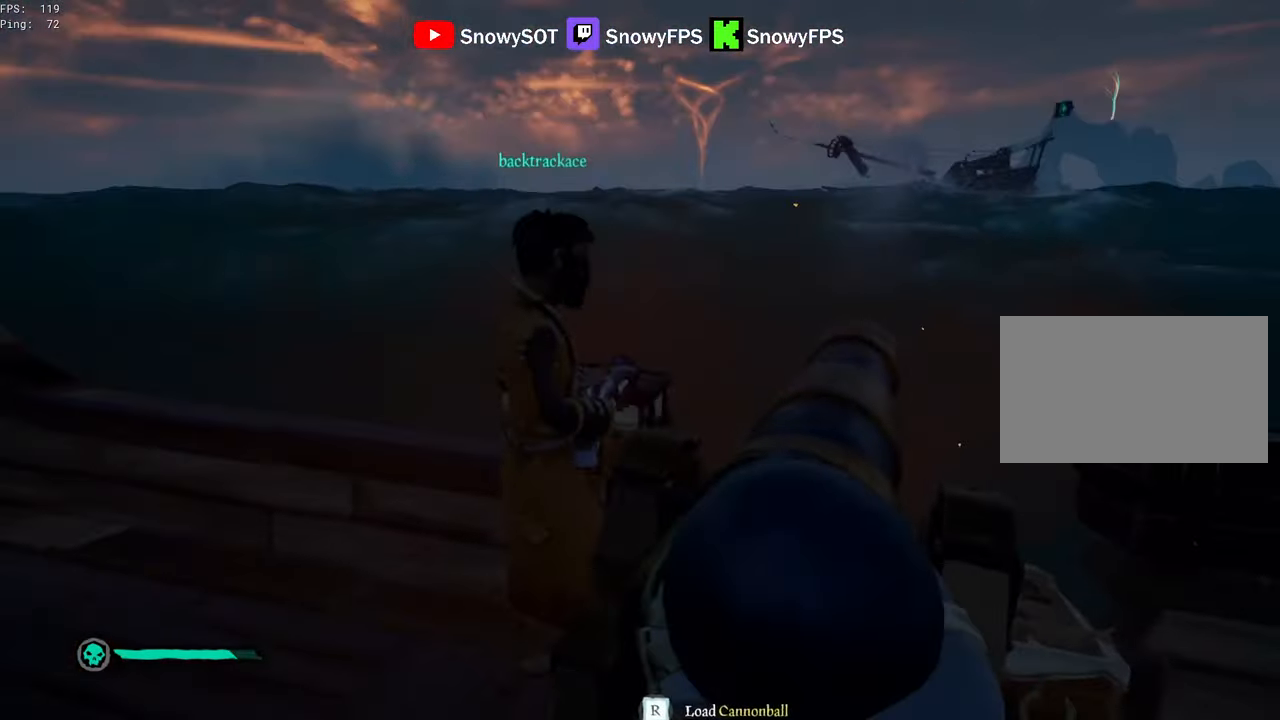
{"keys": [], "mouse": [], "mouse_move": "still", "events": [[83, "r", "down"], [133, "r", "up"], [183, "mouse_right", "up"], [316, "f", "down"], [366, "f", "up"]]}
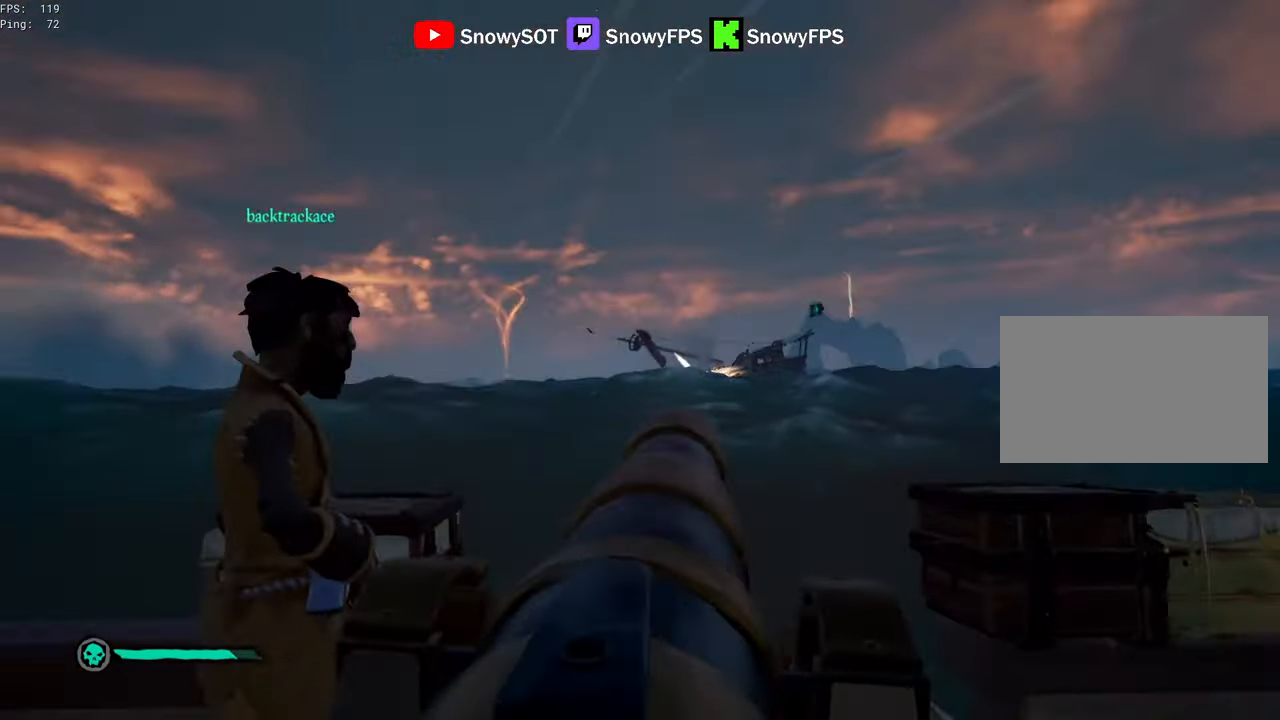
{"keys": [], "mouse": [], "mouse_move": "down-left", "events": []}
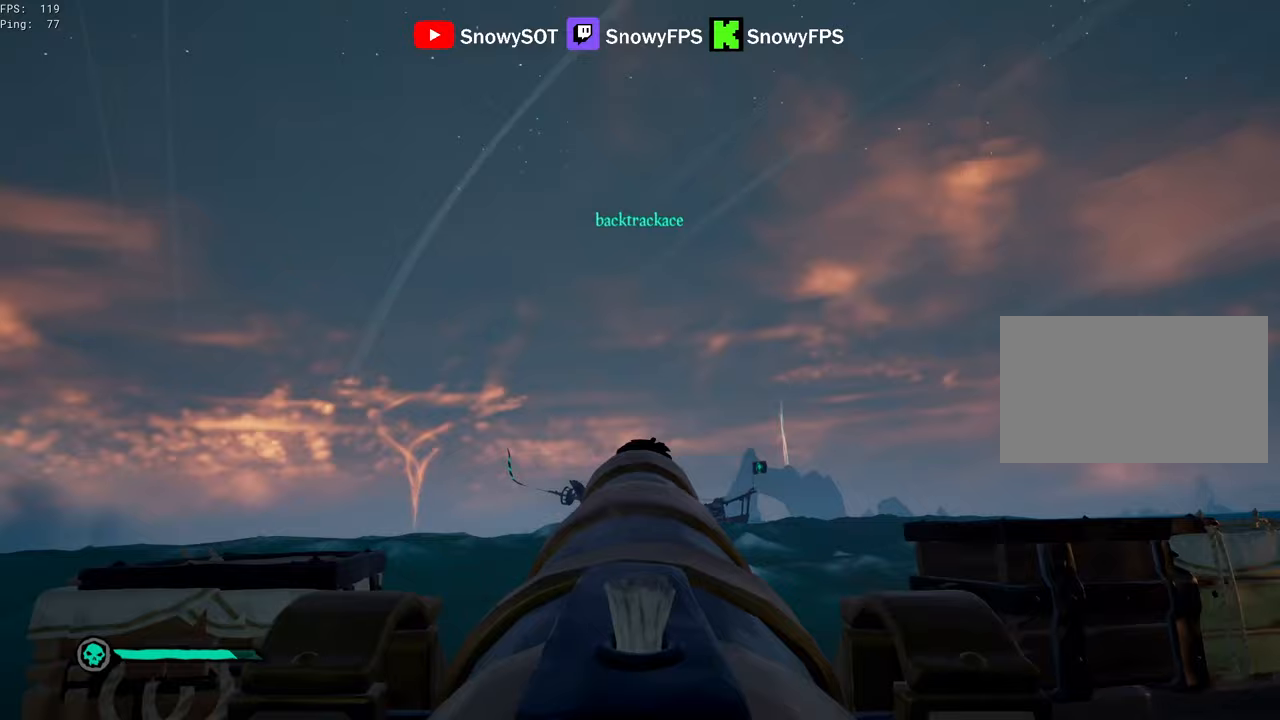
{"keys": ["q"], "mouse": [], "mouse_move": "still", "events": [[17, "s", "down"], [167, "s", "up"], [217, "mouse_left", "down"], [300, "mouse_left", "up"], [450, "q", "down"]]}
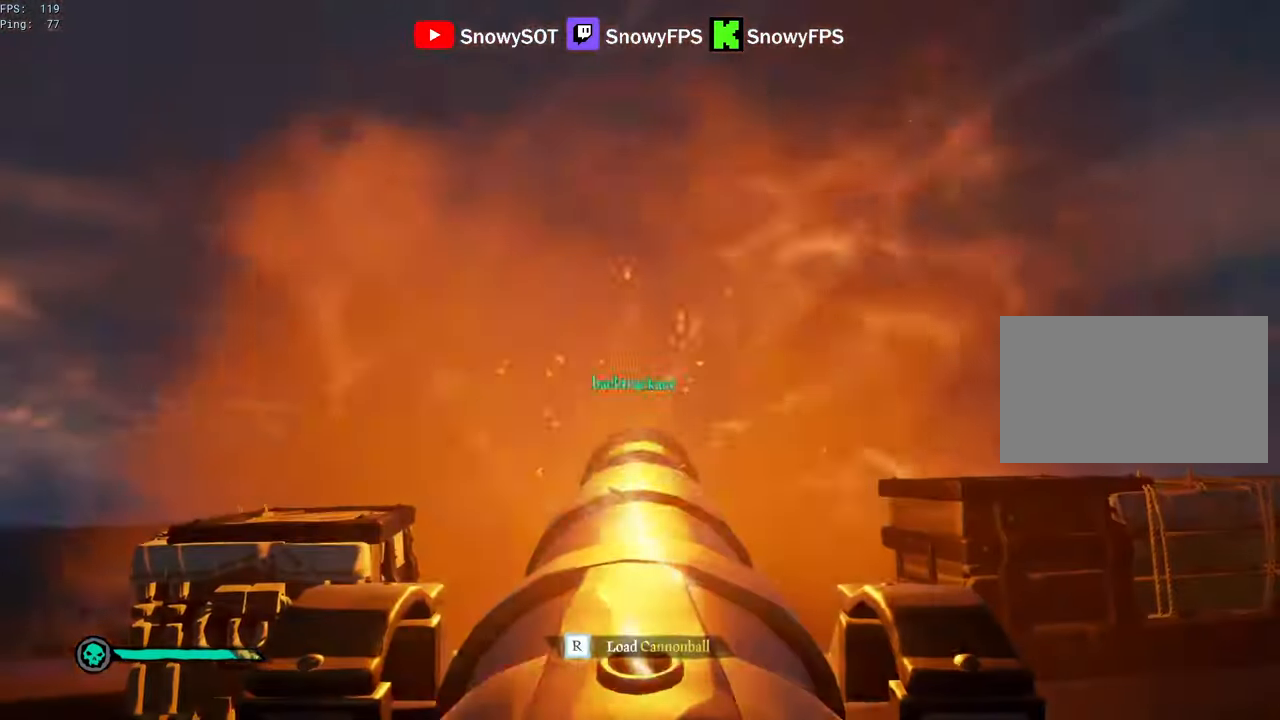
{"keys": ["s"], "mouse": [], "mouse_move": "still", "events": [[267, "q", "up"], [267, "r", "down"], [367, "r", "up"], [367, "s", "down"]]}
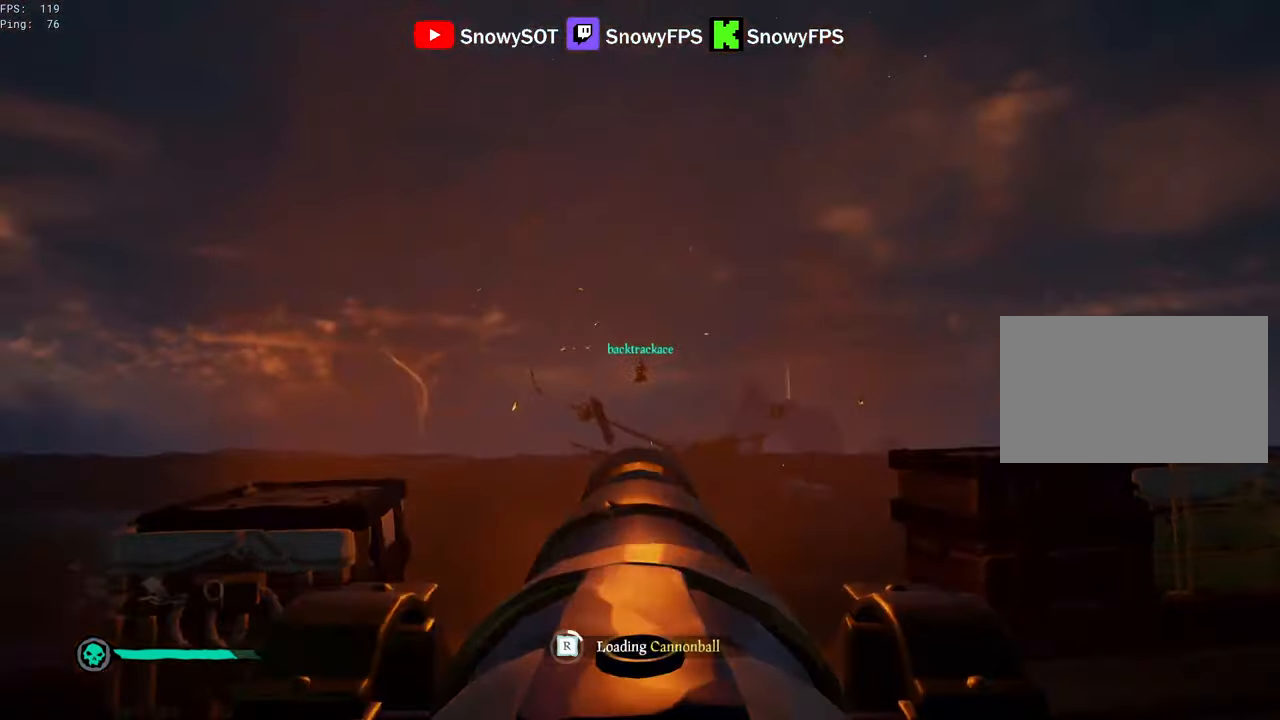
{"keys": [], "mouse": [], "mouse_move": "still", "events": [[150, "mouse_right", "down"], [150, "s", "up"], [483, "mouse_right", "up"]]}
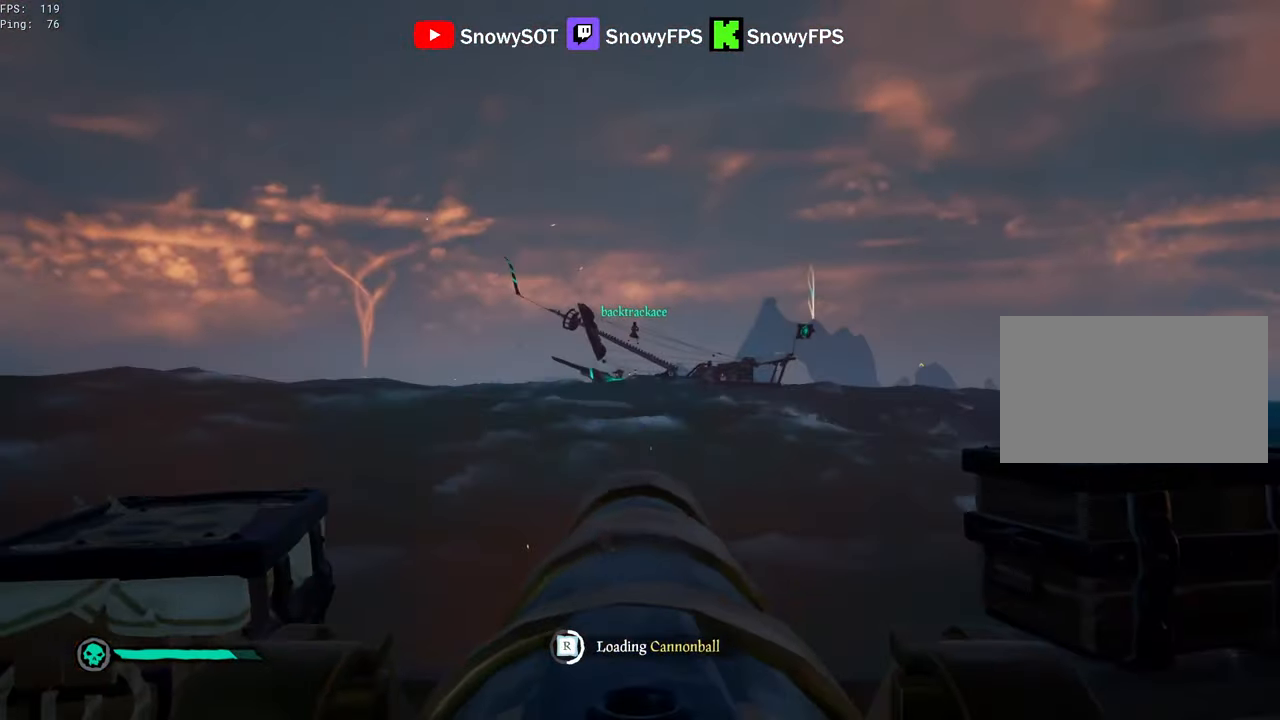
{"keys": [], "mouse": ["left"], "mouse_move": "still", "events": [[17, "d", "down"], [17, "w", "down"], [117, "d", "up"], [117, "w", "up"], [250, "mouse_left", "down"], [350, "w", "down"], [400, "w", "up"]]}
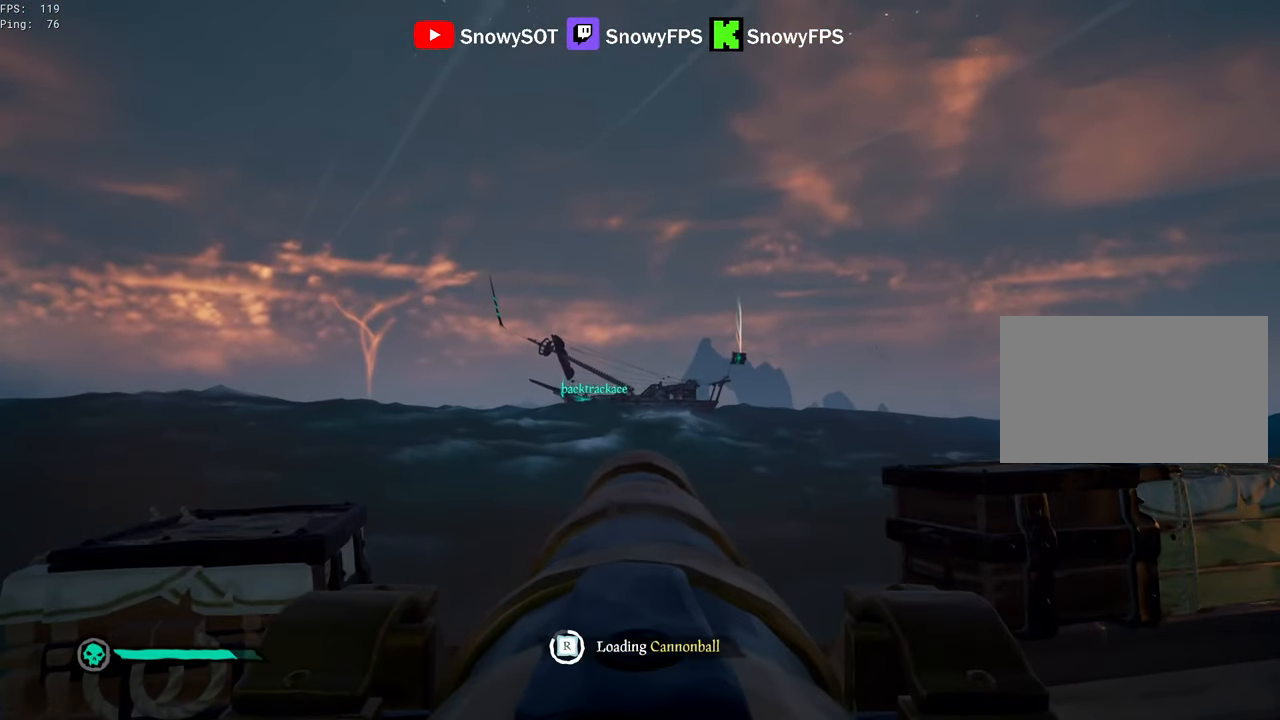
{"keys": ["w"], "mouse": [], "mouse_move": "still", "events": [[33, "mouse_left", "up"], [267, "w", "down"]]}